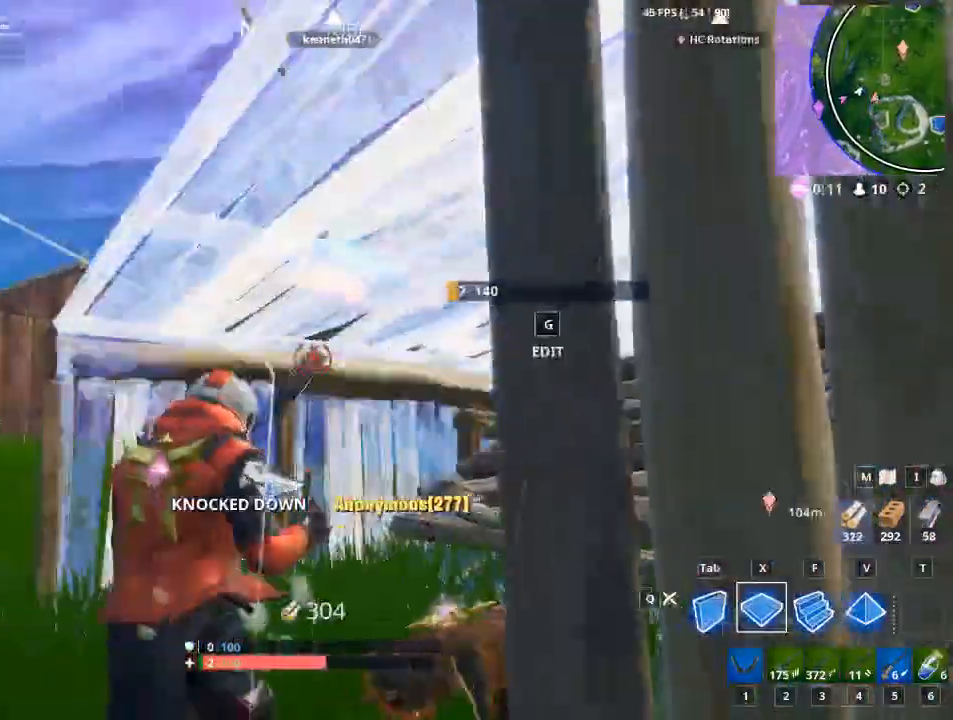
Gameplay with keyboard and mouse; each line is a JSON object with the keys and mouse buttons held at the frame after it. "events" lists presses ("down") and releases ("up") of "1", "2", "3", "4", "5", "a", "alt", "c", "caps_lock", "ctrl", "d", "e", "f", "g", "q", "r", "s", "shift", "space", "t", "tab", "v", "w", "x", "z", "mouse_left", "mouse_wheel" and "mouse_right" between this image and that frame as [ms after this image, input, new state], when the widget could be followed in between. "mouse_left", "mouse_wheel", "mouse_right" = the "left", "wheel", "right" buttons of the "mouse" list. No other keys are recorded. "wheel" means that the mouse wheel is clicked or scrolled. "mouse_move" is the direction in which the mouse moves at that frame (one of eight, or "still"), when it could be read.
{"keys": ["w"], "mouse": ["left"], "mouse_move": "still", "events": [[167, "space", "up"], [451, "x", "up"]]}
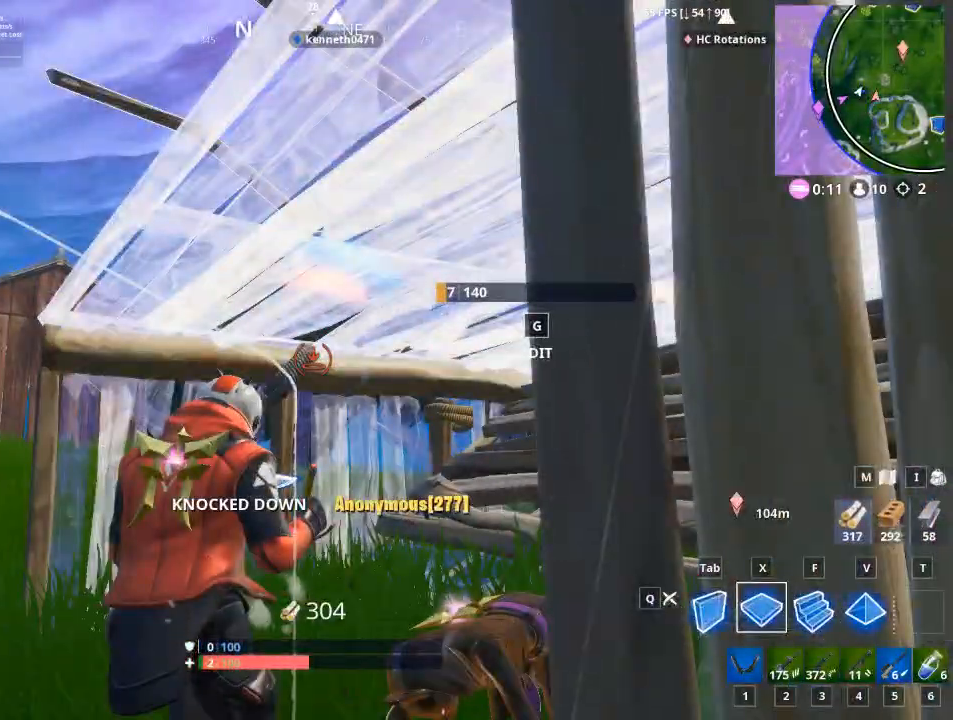
{"keys": ["v", "w"], "mouse": ["left"], "mouse_move": "up-right", "events": [[283, "v", "down"]]}
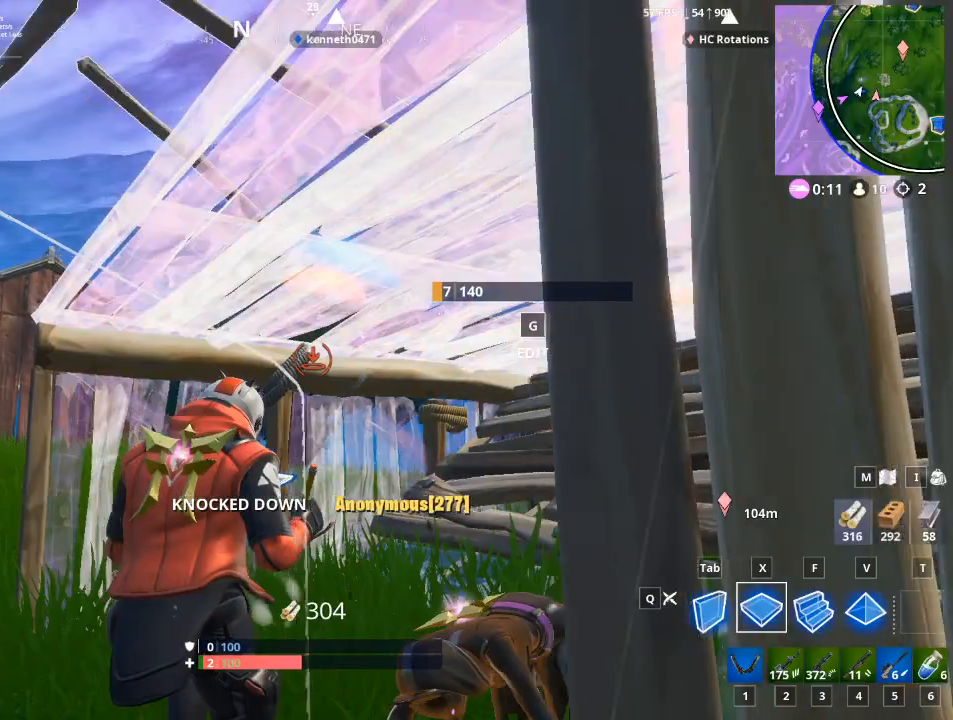
{"keys": ["w"], "mouse": ["left"], "mouse_move": "still", "events": [[434, "v", "up"]]}
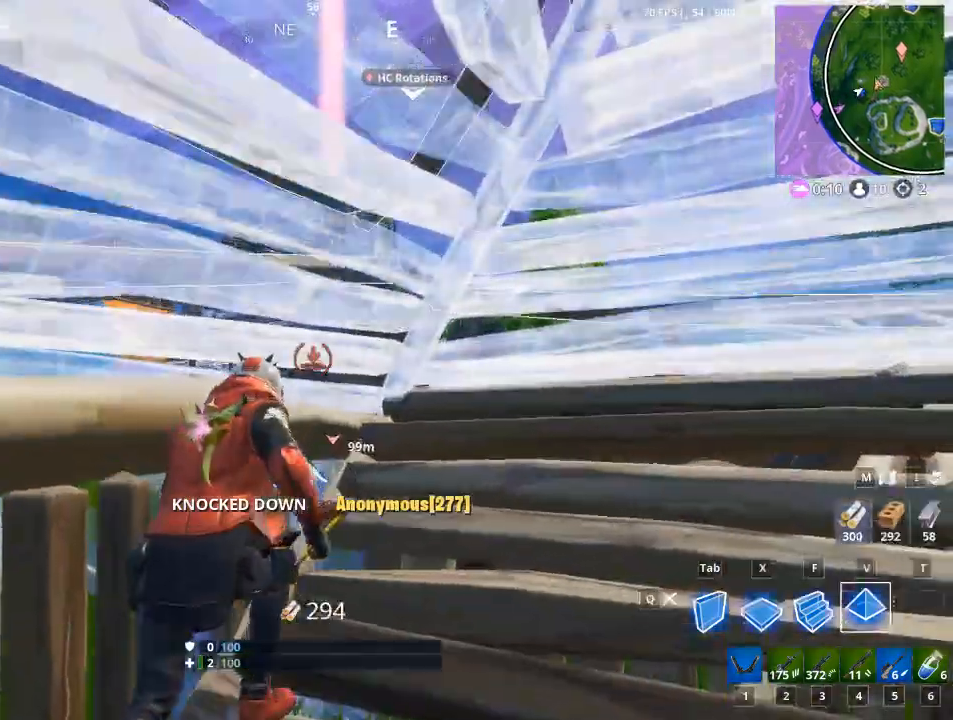
{"keys": ["a", "d"], "mouse": [], "mouse_move": "still", "events": [[117, "d", "down"], [217, "w", "up"], [434, "a", "down"], [500, "mouse_left", "up"]]}
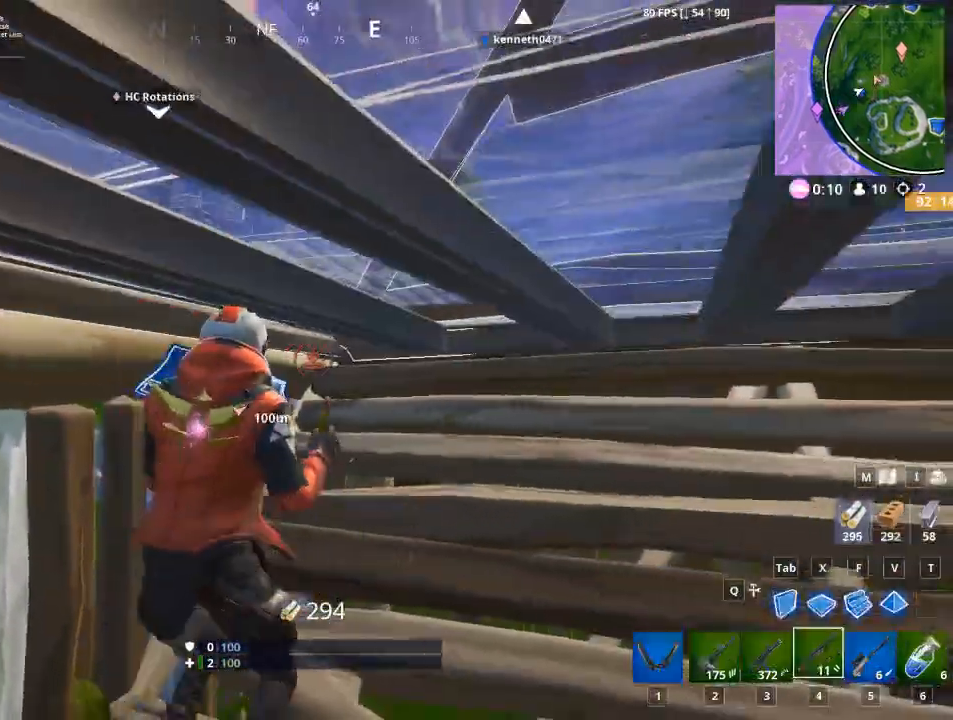
{"keys": ["d"], "mouse": [], "mouse_move": "up", "events": [[84, "s", "down"], [284, "a", "up"], [284, "s", "up"]]}
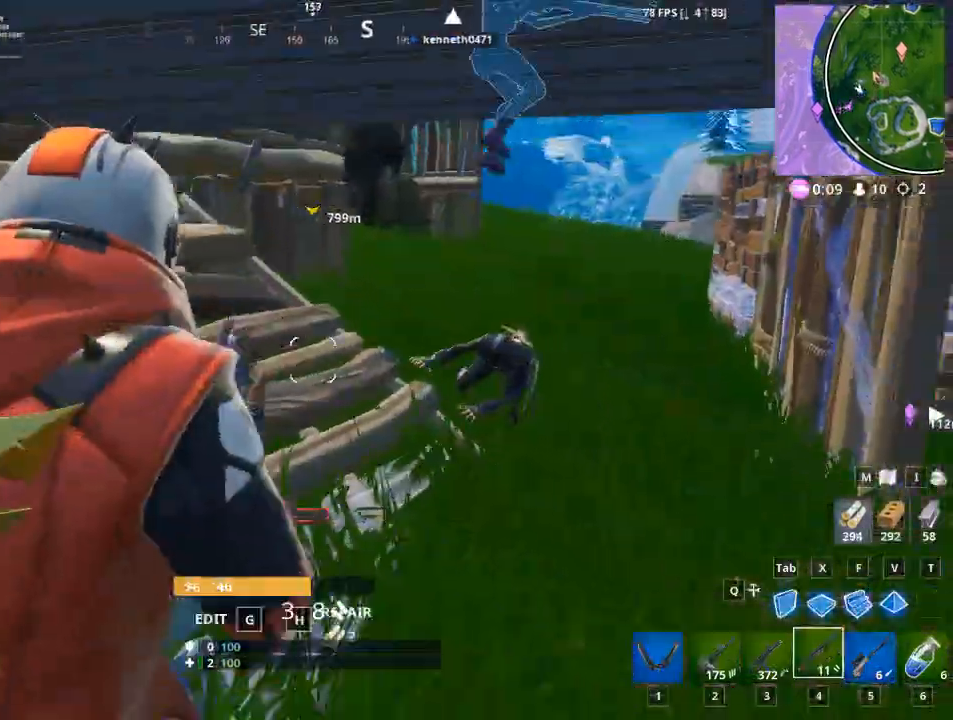
{"keys": ["w"], "mouse": [], "mouse_move": "down-left", "events": [[250, "w", "down"], [350, "d", "up"]]}
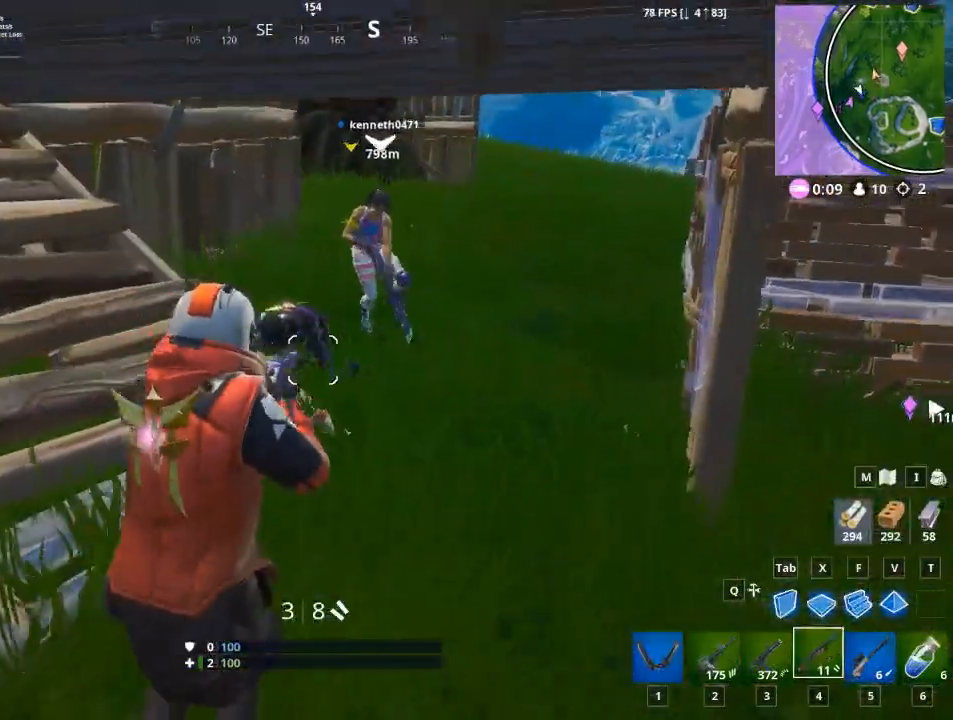
{"keys": [], "mouse": [], "mouse_move": "down", "events": [[100, "mouse_left", "down"], [100, "w", "up"], [233, "mouse_right", "down"], [283, "d", "down"], [317, "mouse_right", "up"], [367, "mouse_left", "up"], [417, "d", "up"]]}
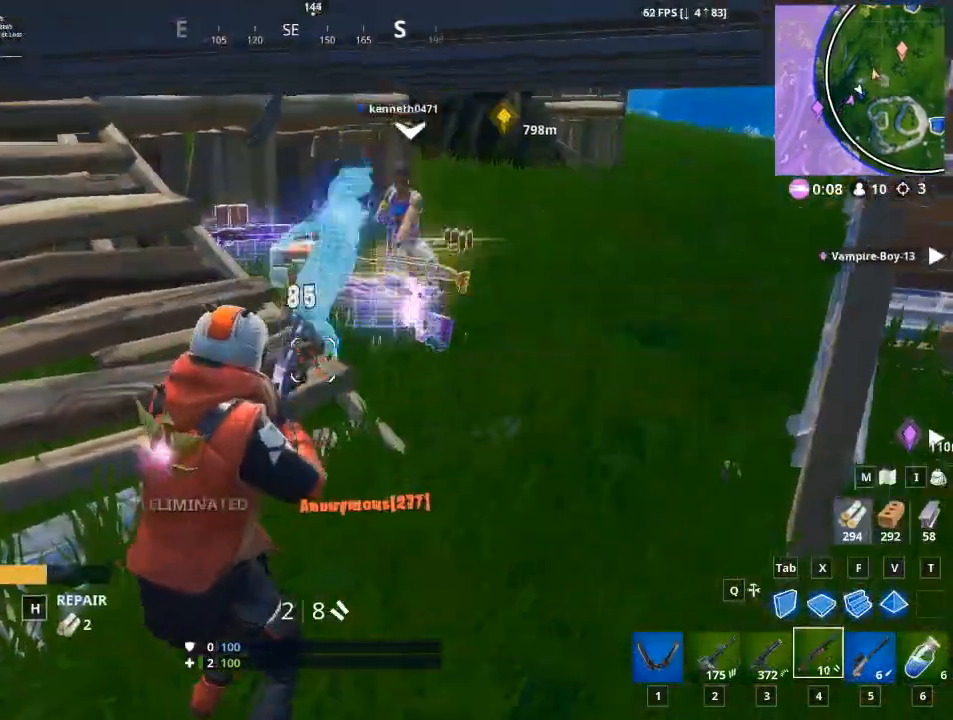
{"keys": ["w"], "mouse": [], "mouse_move": "down", "events": [[100, "r", "down"], [250, "w", "down"], [284, "r", "up"], [384, "r", "down"], [484, "r", "up"]]}
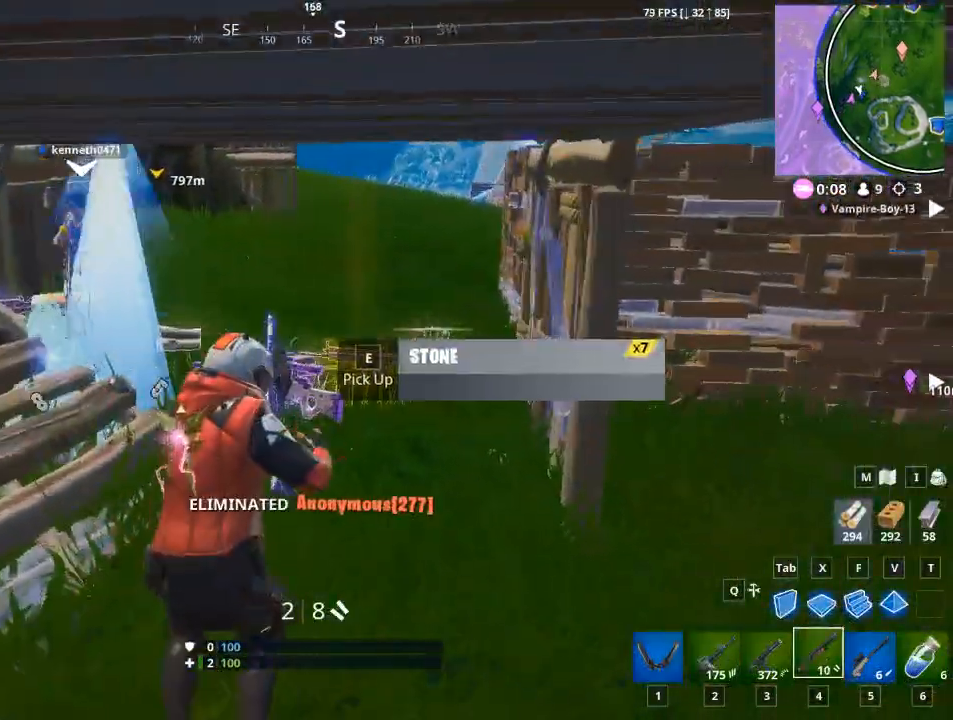
{"keys": ["w"], "mouse": [], "mouse_move": "still", "events": [[66, "r", "down"], [216, "r", "up"], [300, "r", "down"], [433, "r", "up"]]}
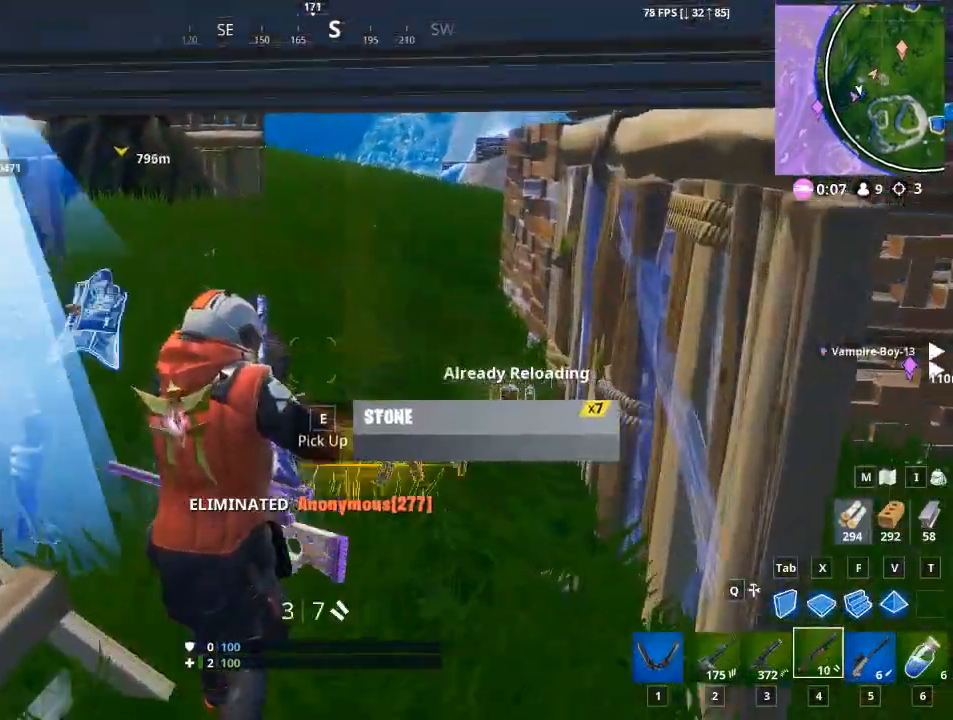
{"keys": ["d", "w"], "mouse": [], "mouse_move": "left", "events": [[84, "d", "down"]]}
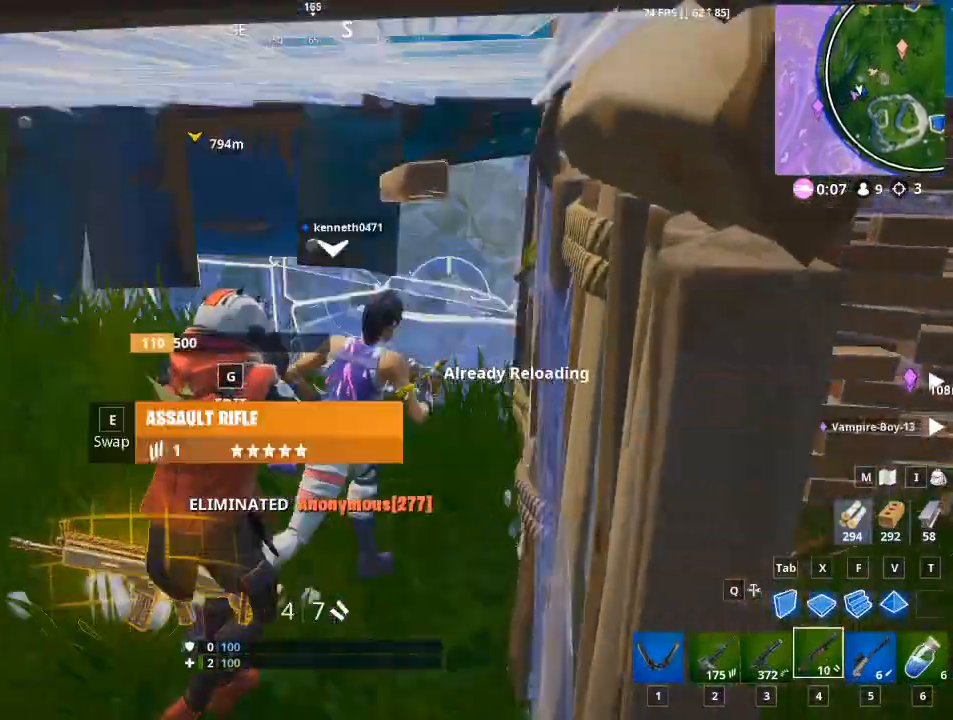
{"keys": ["a"], "mouse": [], "mouse_move": "left", "events": [[83, "d", "up"], [200, "a", "down"], [483, "w", "up"]]}
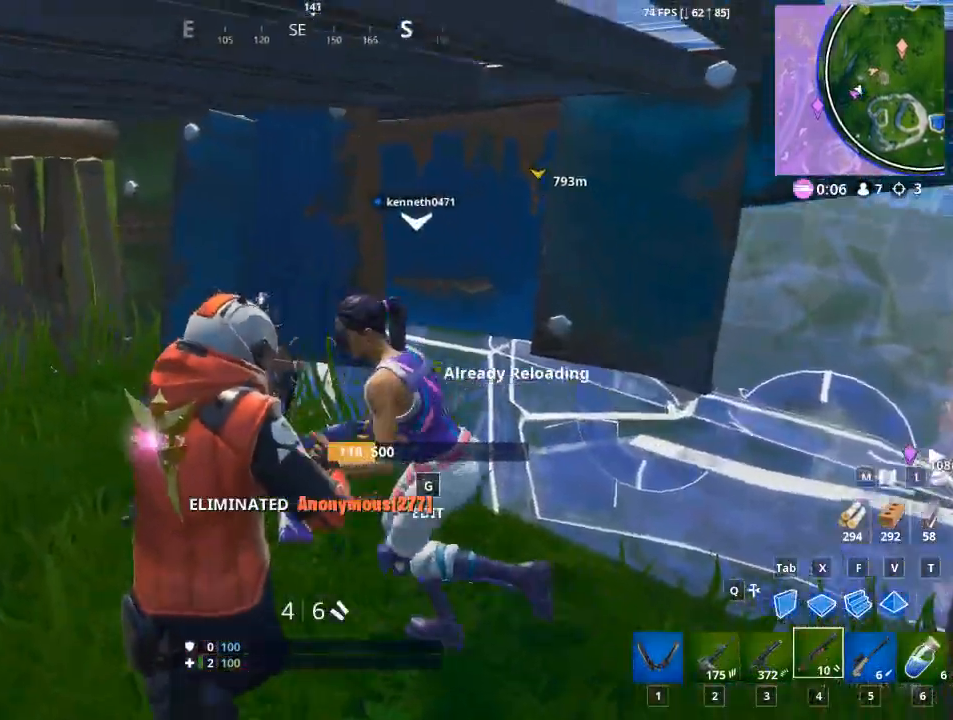
{"keys": ["a"], "mouse": [], "mouse_move": "down", "events": [[267, "2", "down"], [400, "2", "up"]]}
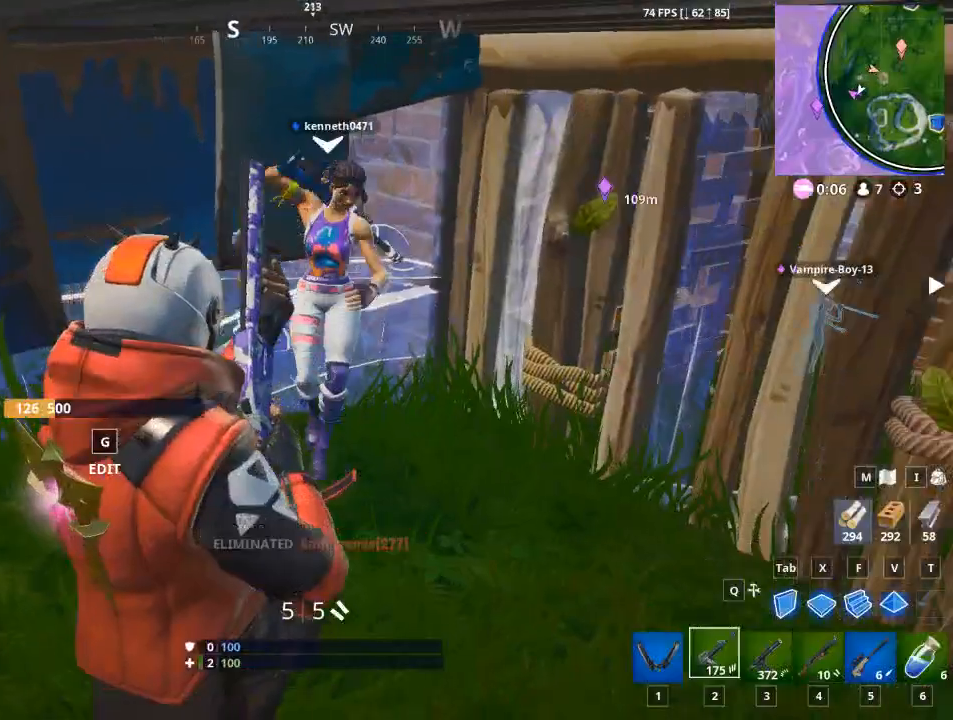
{"keys": ["d"], "mouse": [], "mouse_move": "still", "events": [[133, "d", "down"], [183, "a", "up"]]}
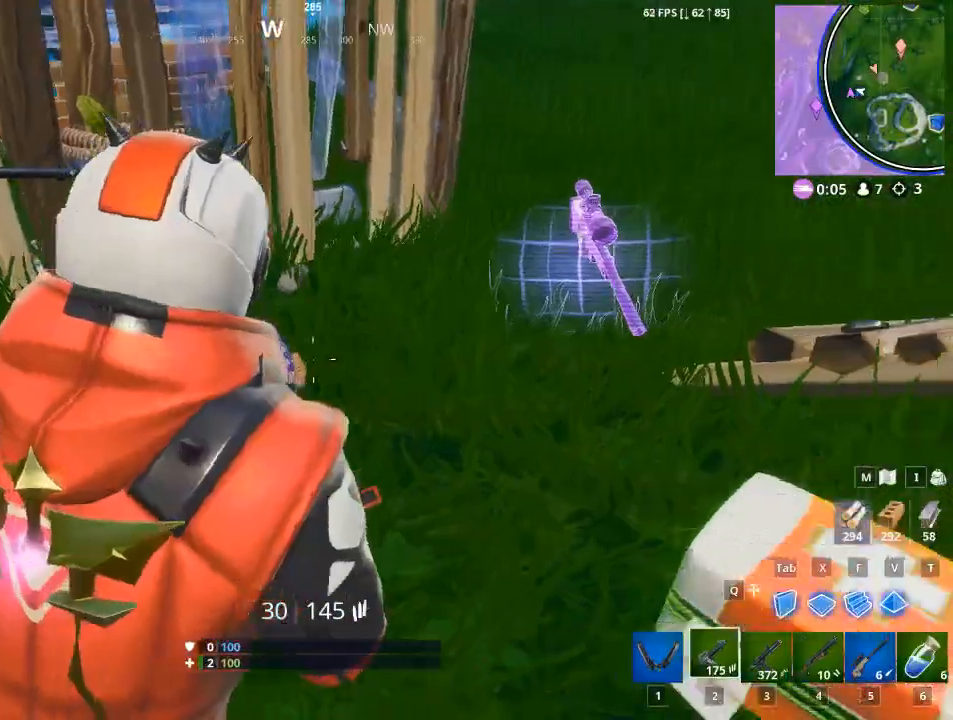
{"keys": [], "mouse": [], "mouse_move": "up", "events": [[100, "d", "up"], [150, "w", "down"], [250, "w", "up"]]}
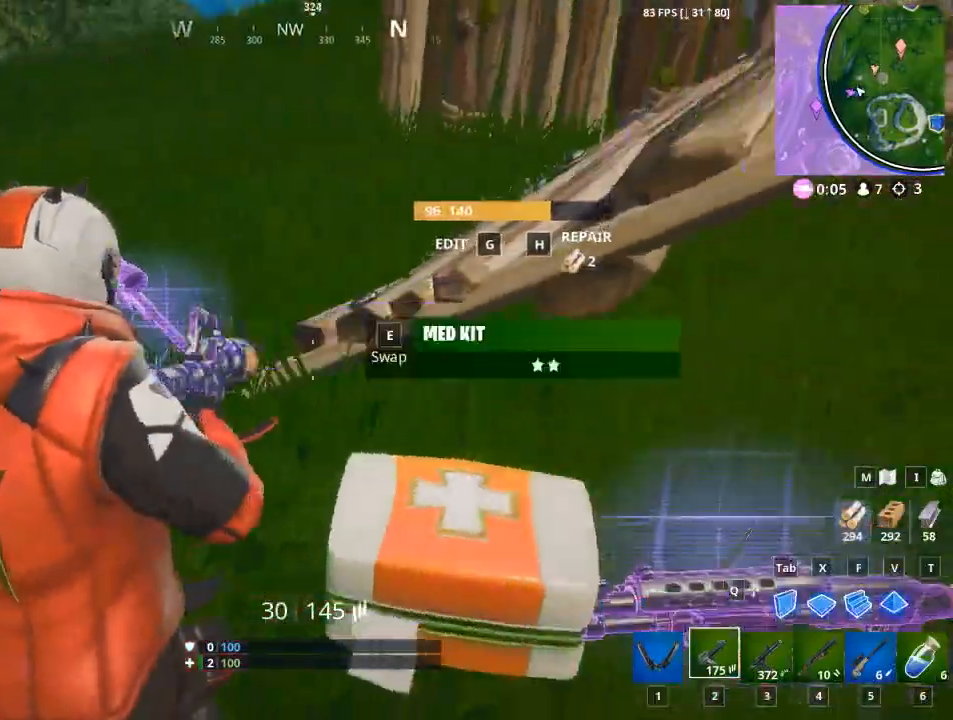
{"keys": ["d", "w"], "mouse": [], "mouse_move": "still", "events": [[166, "d", "down"], [450, "w", "down"]]}
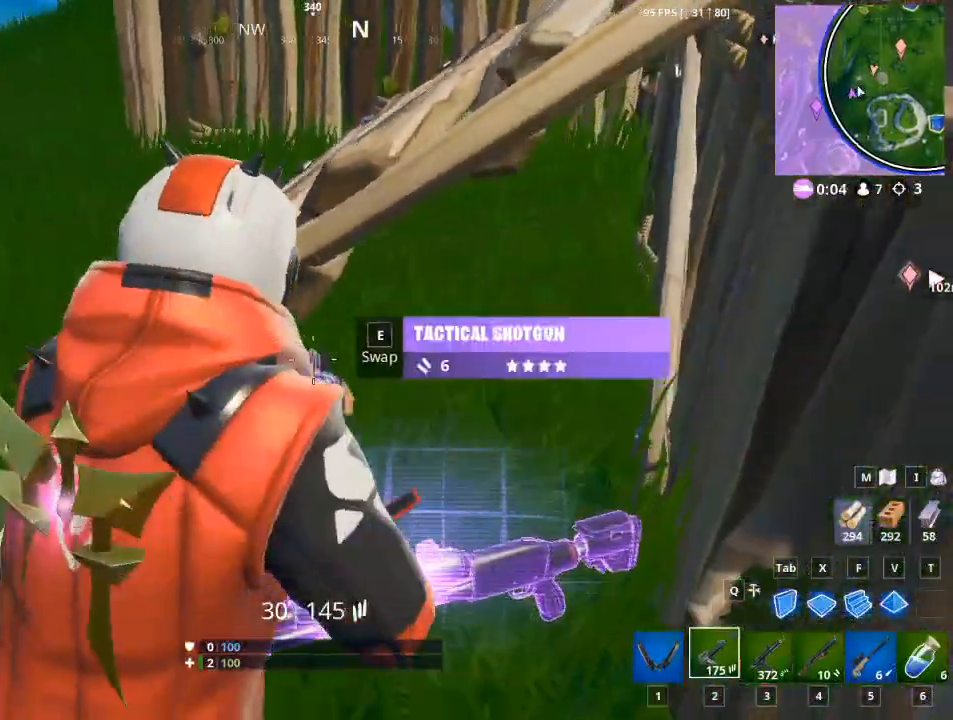
{"keys": ["a"], "mouse": [], "mouse_move": "left", "events": [[234, "a", "down"], [234, "d", "up"], [317, "w", "up"]]}
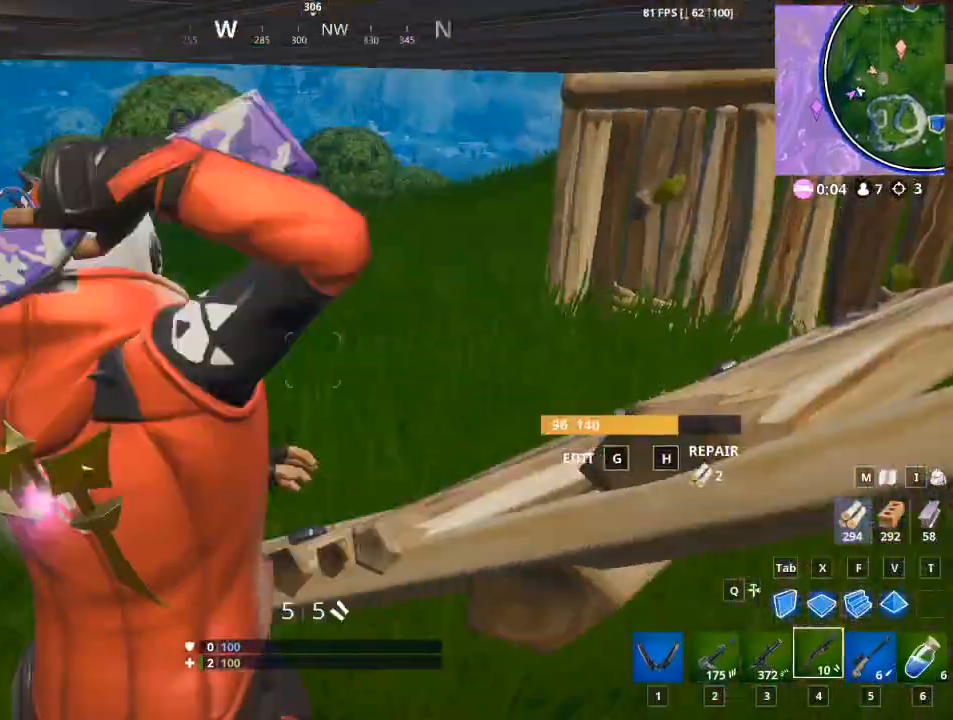
{"keys": ["r", "w"], "mouse": [], "mouse_move": "left", "events": [[100, "w", "down"], [200, "a", "up"], [233, "r", "down"], [383, "r", "up"], [467, "r", "down"]]}
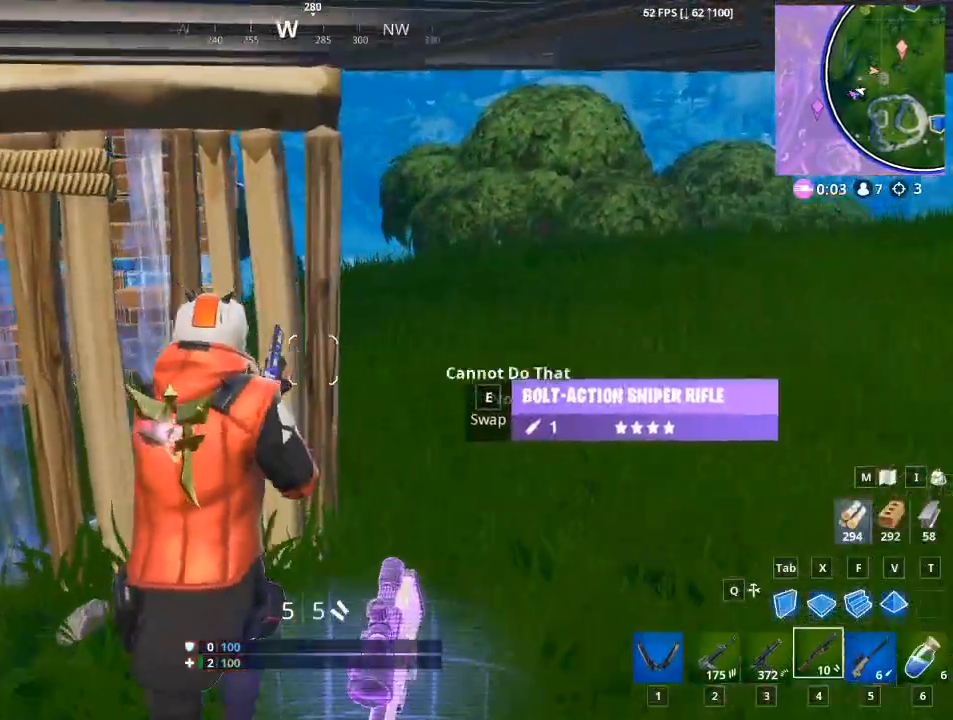
{"keys": ["d"], "mouse": [], "mouse_move": "right", "events": [[67, "r", "up"], [167, "r", "down"], [217, "w", "up"], [250, "r", "up"], [384, "d", "down"]]}
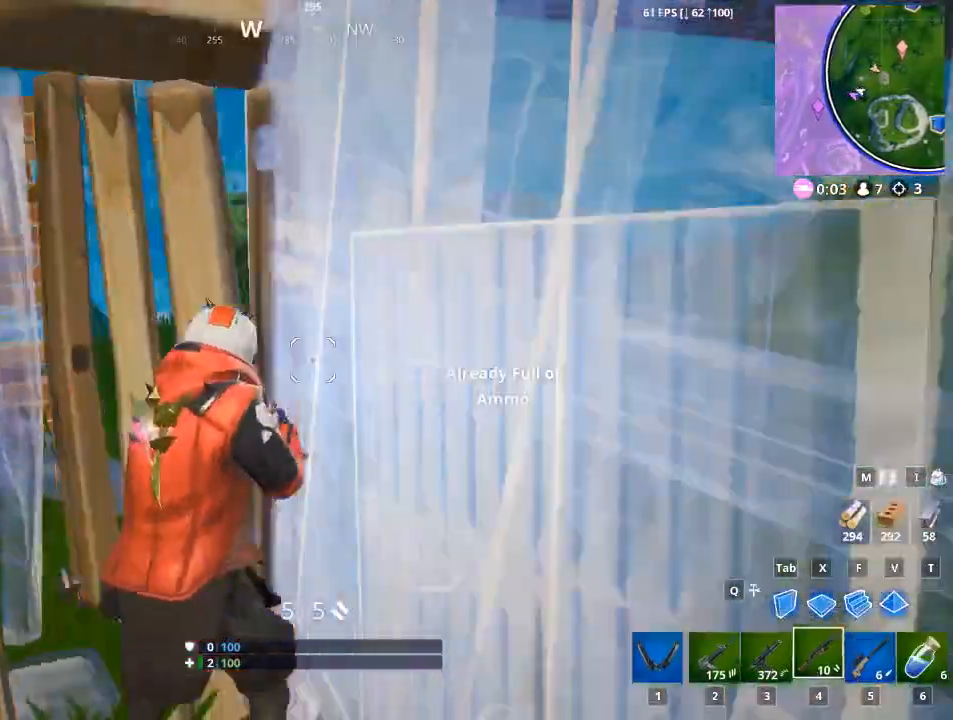
{"keys": ["w"], "mouse": [], "mouse_move": "still", "events": [[166, "w", "down"], [317, "d", "up"]]}
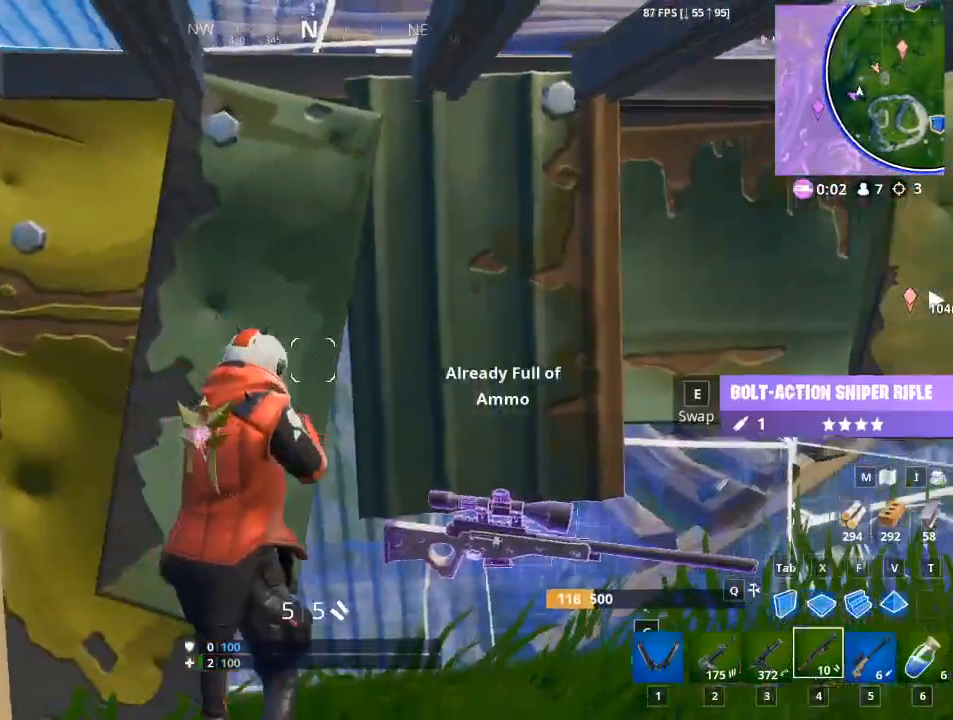
{"keys": ["d"], "mouse": [], "mouse_move": "up", "events": [[50, "w", "up"], [200, "d", "down"]]}
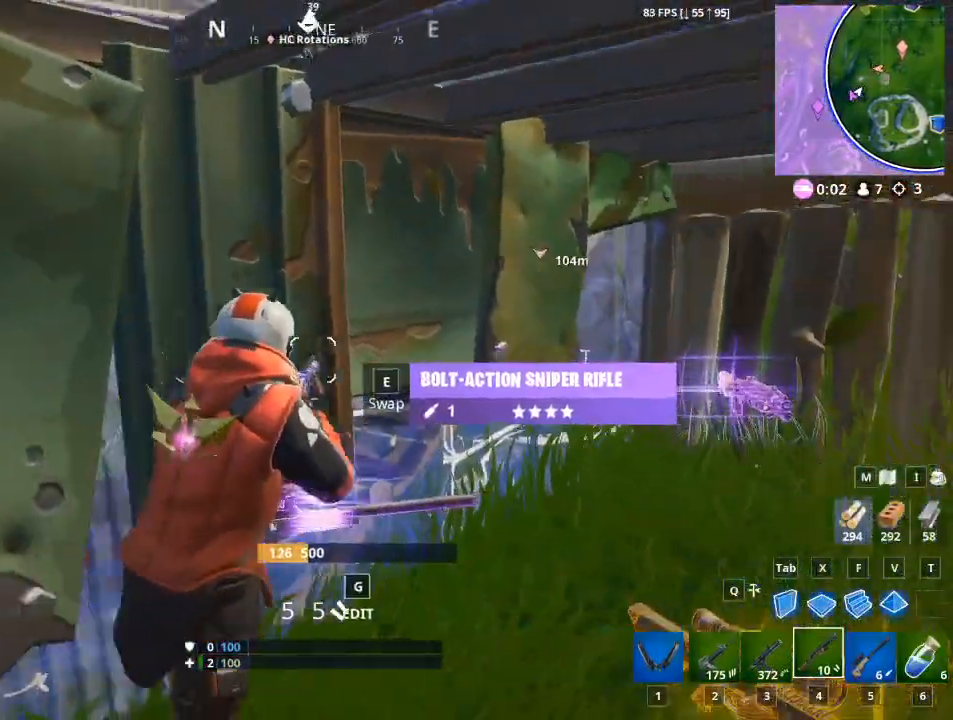
{"keys": [], "mouse": [], "mouse_move": "still", "events": [[150, "d", "up"]]}
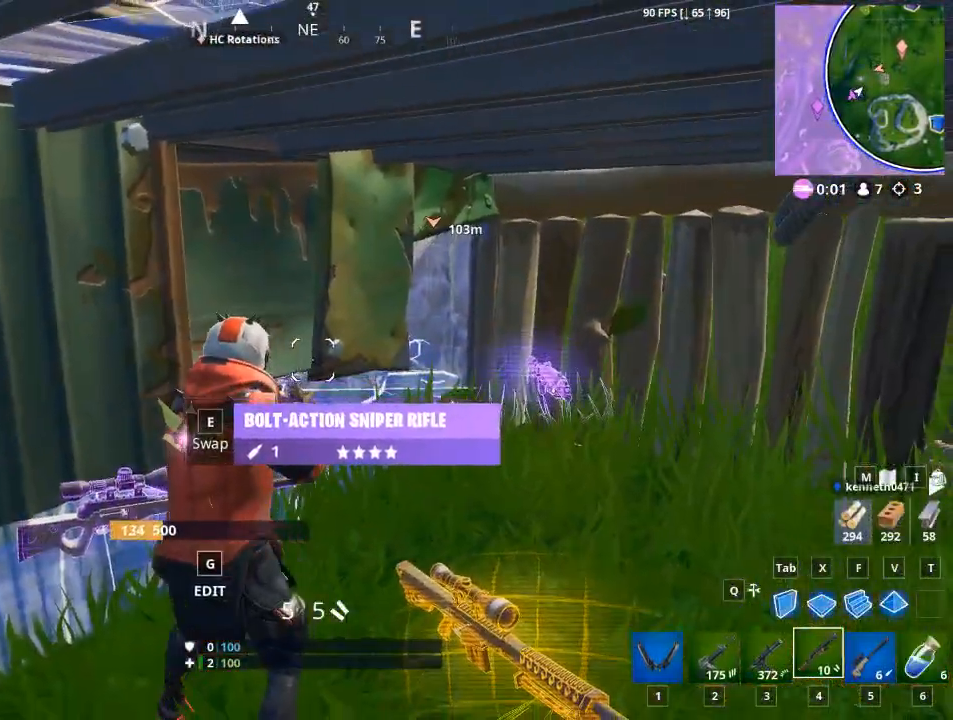
{"keys": [], "mouse": ["left"], "mouse_move": "up", "events": [[367, "mouse_left", "down"]]}
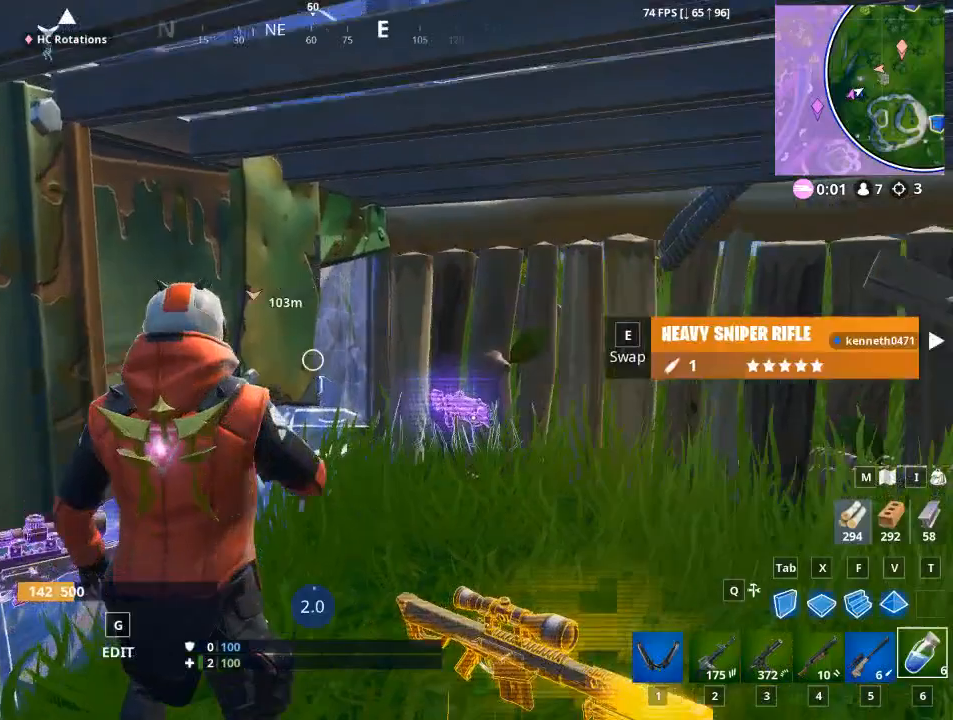
{"keys": [], "mouse": [], "mouse_move": "still", "events": [[50, "mouse_left", "up"], [150, "mouse_left", "down"], [267, "mouse_left", "up"], [333, "mouse_left", "down"], [467, "mouse_left", "up"]]}
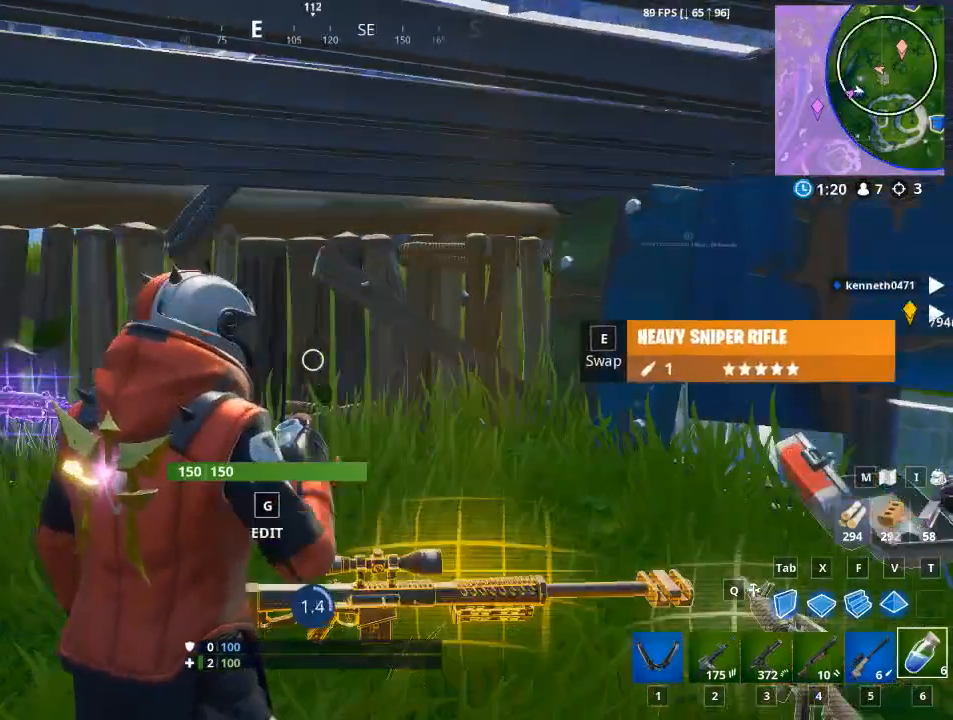
{"keys": [], "mouse": [], "mouse_move": "down", "events": [[17, "mouse_left", "down"], [150, "mouse_left", "up"]]}
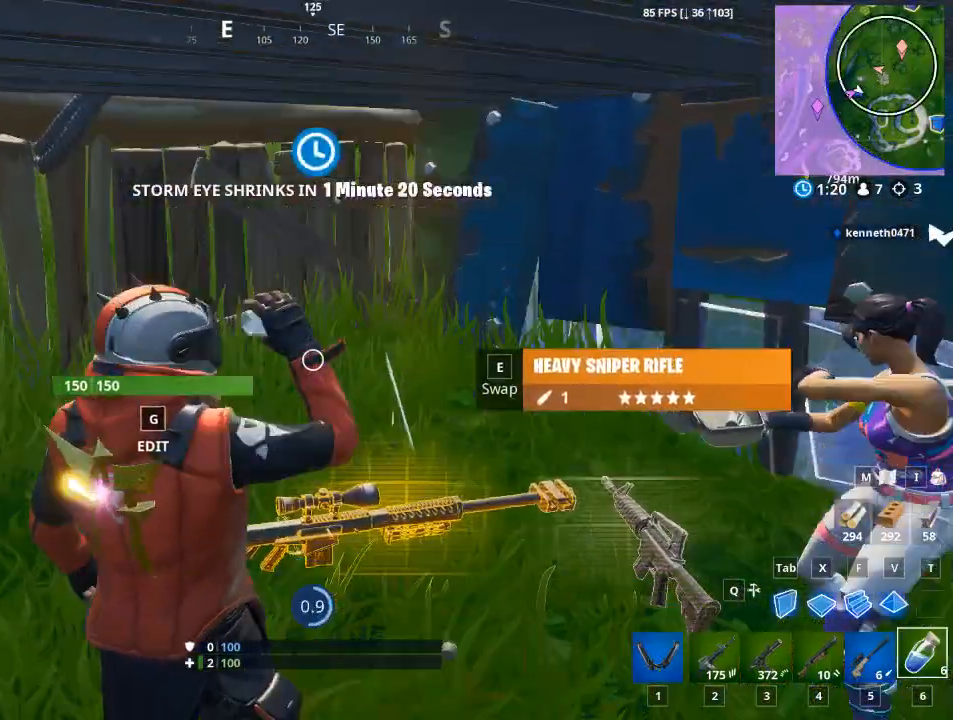
{"keys": [], "mouse": ["left"], "mouse_move": "still", "events": [[400, "mouse_left", "down"]]}
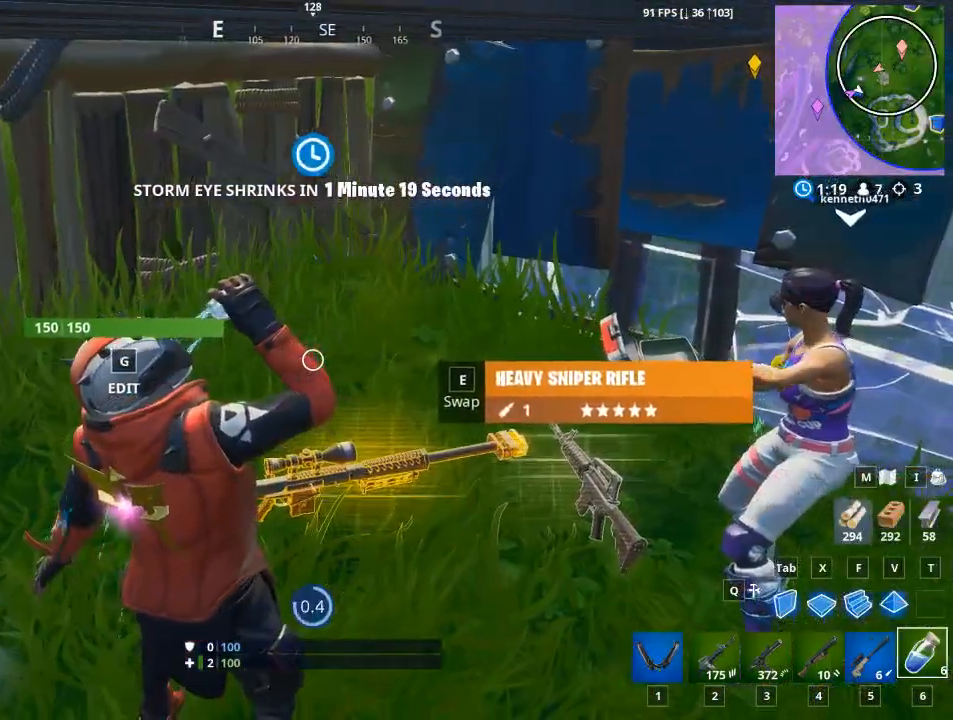
{"keys": [], "mouse": ["left"], "mouse_move": "still", "events": [[50, "mouse_left", "up"], [84, "mouse_left", "down"], [184, "mouse_left", "up"], [284, "mouse_left", "down"], [367, "mouse_left", "up"], [484, "mouse_left", "down"]]}
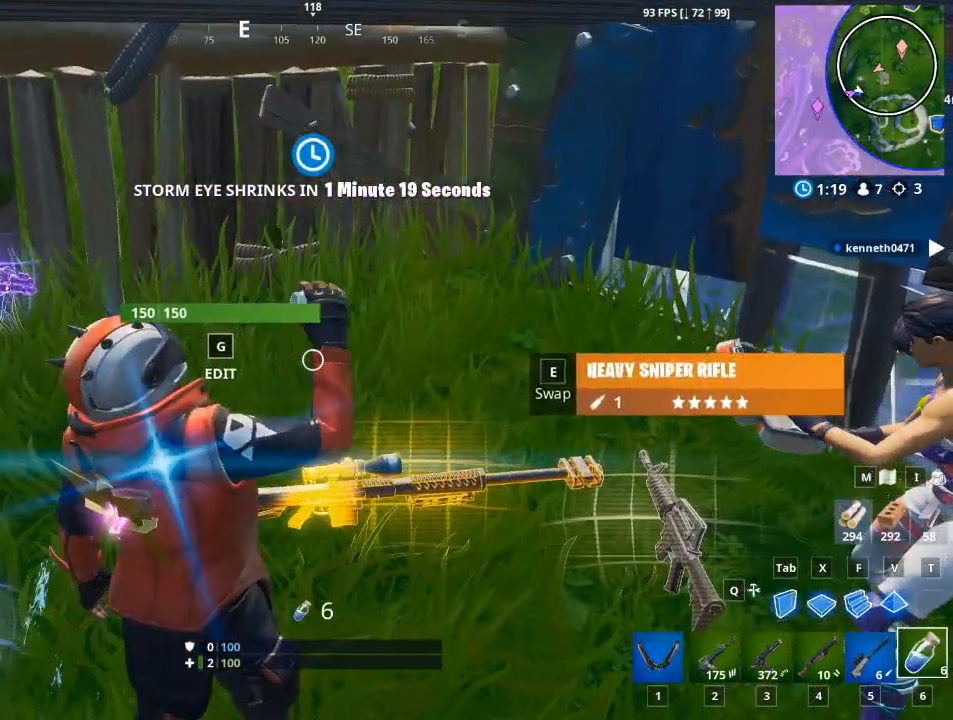
{"keys": [], "mouse": ["left"], "mouse_move": "still", "events": [[66, "mouse_left", "up"], [150, "mouse_left", "down"], [250, "mouse_left", "up"], [283, "mouse_left", "down"], [433, "mouse_left", "up"], [483, "mouse_left", "down"]]}
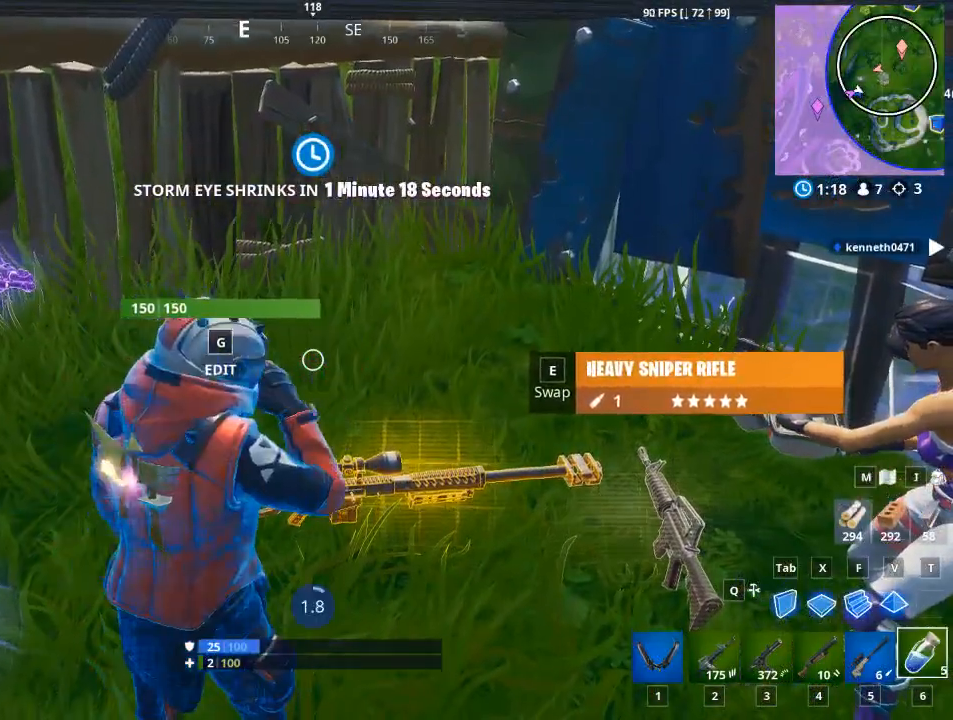
{"keys": [], "mouse": [], "mouse_move": "down", "events": [[83, "mouse_left", "up"], [167, "mouse_left", "down"], [284, "mouse_left", "up"], [367, "mouse_left", "down"], [451, "mouse_left", "up"]]}
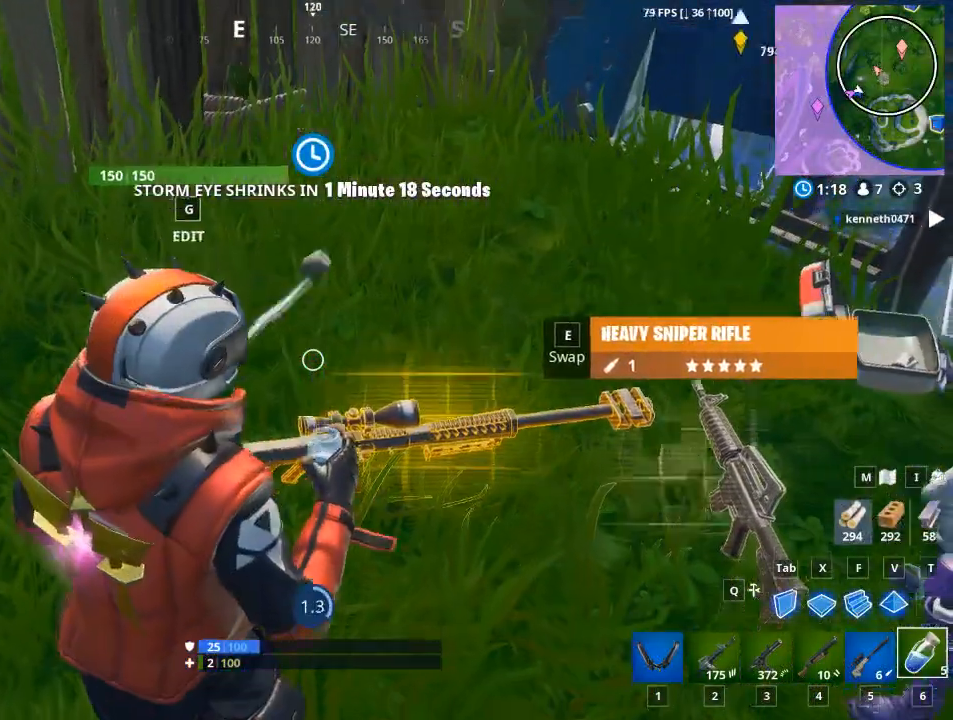
{"keys": [], "mouse": [], "mouse_move": "still", "events": [[50, "mouse_left", "down"], [150, "mouse_left", "up"], [216, "mouse_left", "down"], [333, "mouse_left", "up"], [417, "mouse_left", "down"], [500, "mouse_left", "up"]]}